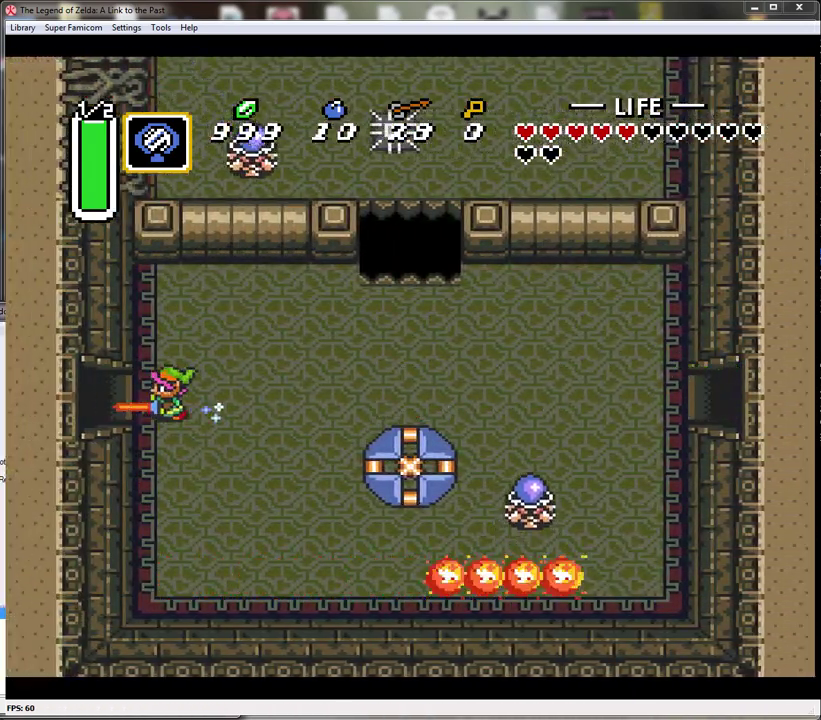
Gameplay with a controller (Nintendo layout); each line is a JSON object with the inputs held at the frame after it. "events" lists button and stick changes between this image and that frame as [ms after this image, input, new state], when the widget could be followed in between. Not read: L1 L3 R1 R3.
{"buttons": ["A"], "events": []}
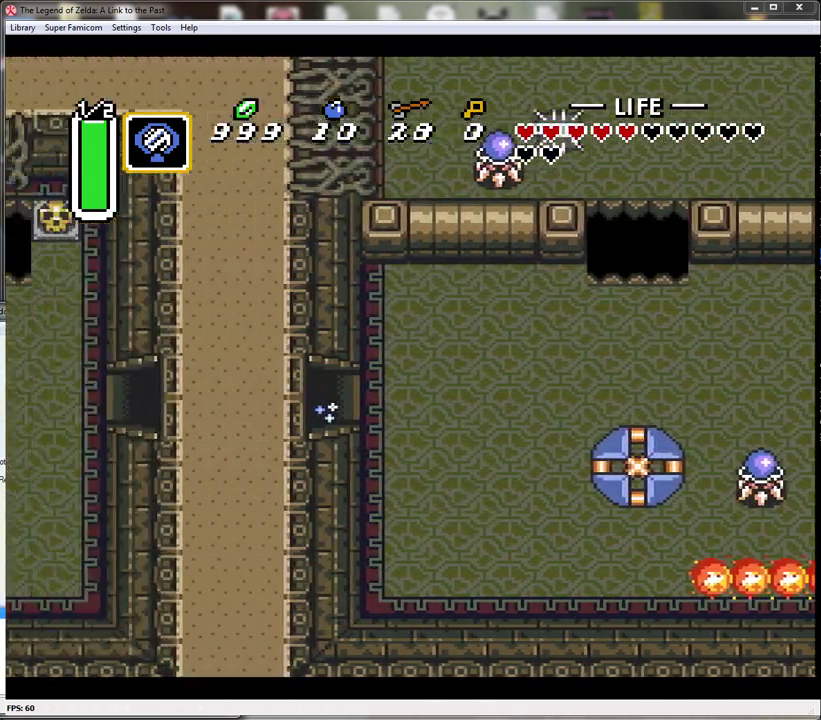
{"buttons": [], "events": [[417, "A", "up"]]}
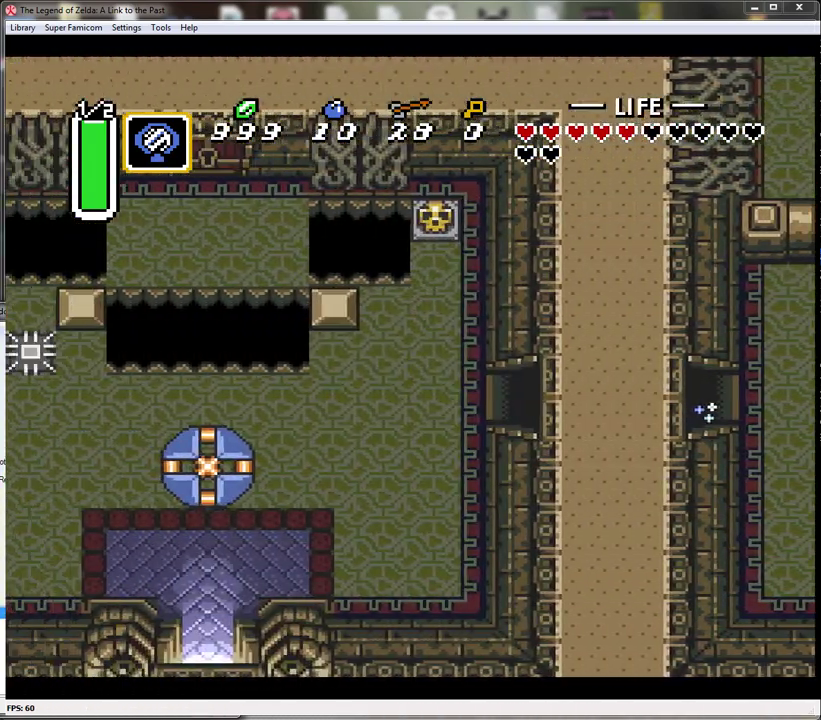
{"buttons": ["DPAD_LEFT"], "events": [[100, "DPAD_LEFT", "down"]]}
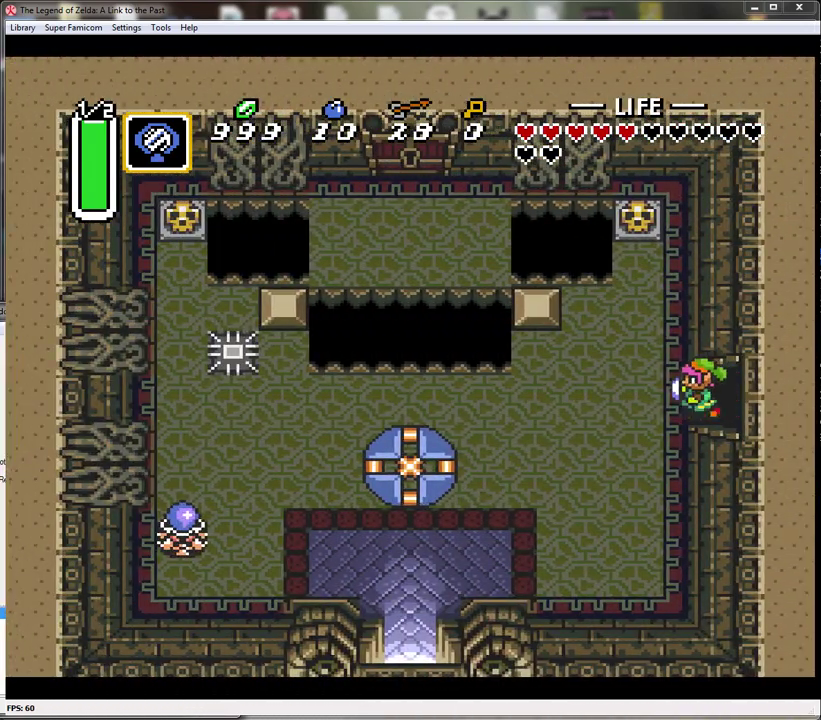
{"buttons": ["A"], "events": [[267, "DPAD_LEFT", "up"], [283, "A", "down"]]}
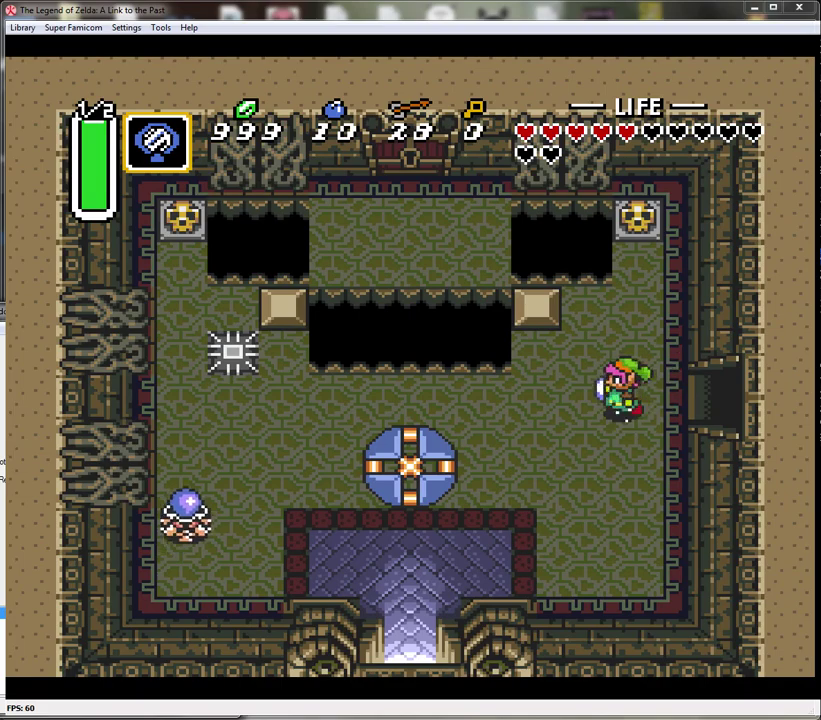
{"buttons": ["A"], "events": []}
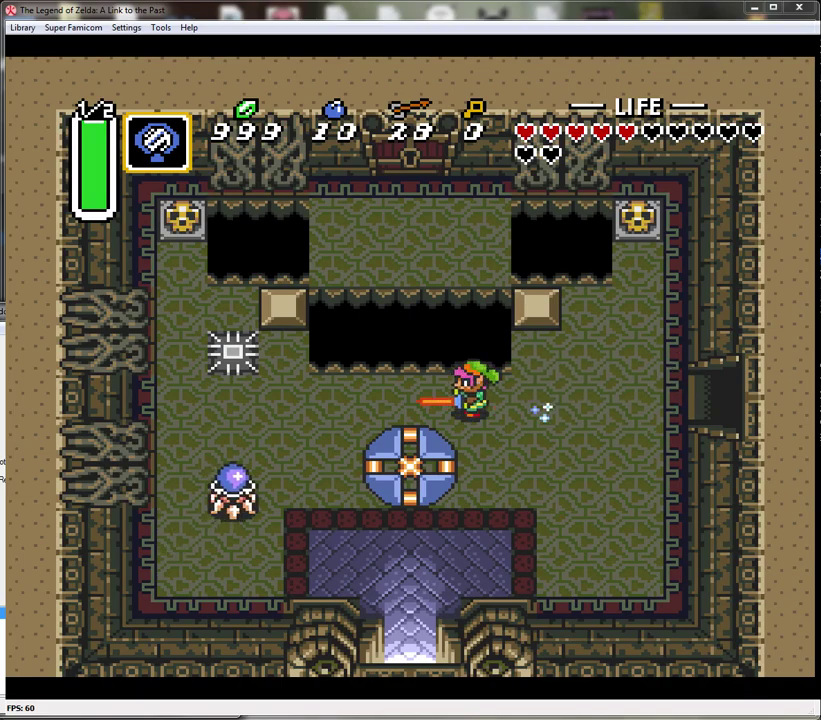
{"buttons": ["DPAD_UP", "DPAD_LEFT"], "events": [[283, "DPAD_LEFT", "down"], [350, "A", "up"], [383, "DPAD_UP", "down"]]}
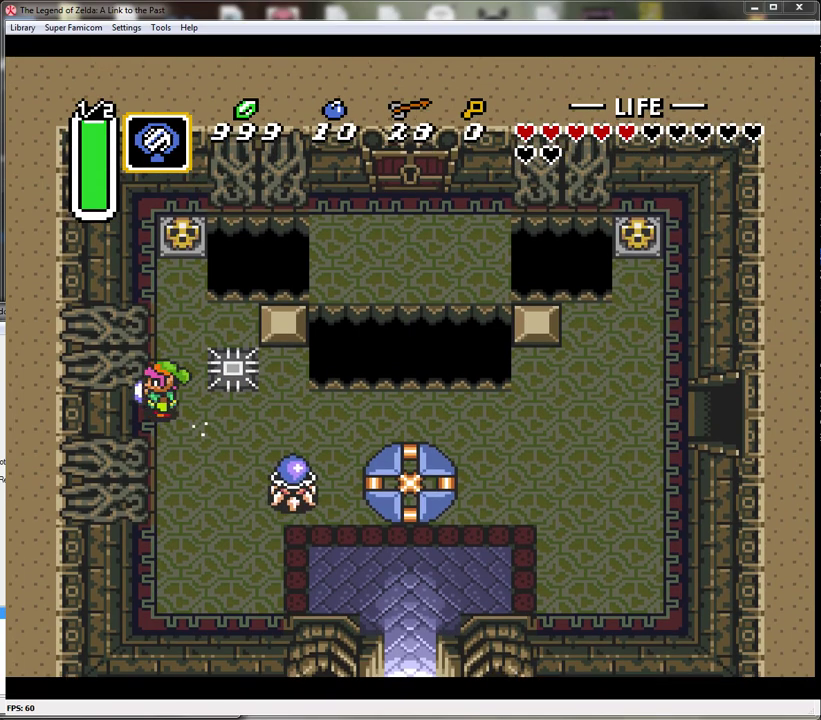
{"buttons": ["DPAD_UP"], "events": [[133, "DPAD_UP", "up"], [167, "DPAD_DOWN", "down"], [250, "DPAD_DOWN", "up"], [283, "DPAD_UP", "down"], [350, "DPAD_LEFT", "up"]]}
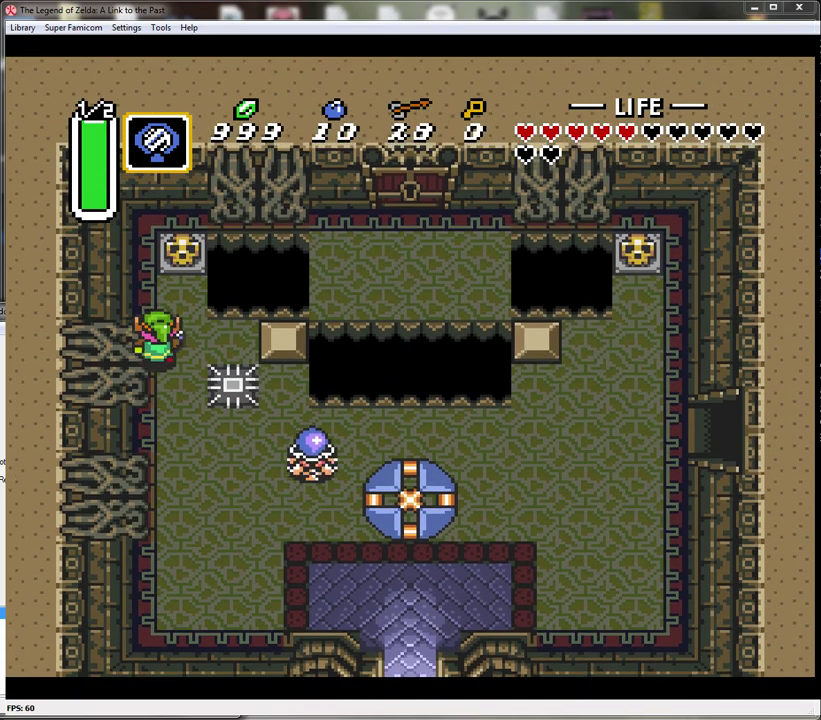
{"buttons": ["A", "DPAD_UP"], "events": [[317, "A", "down"]]}
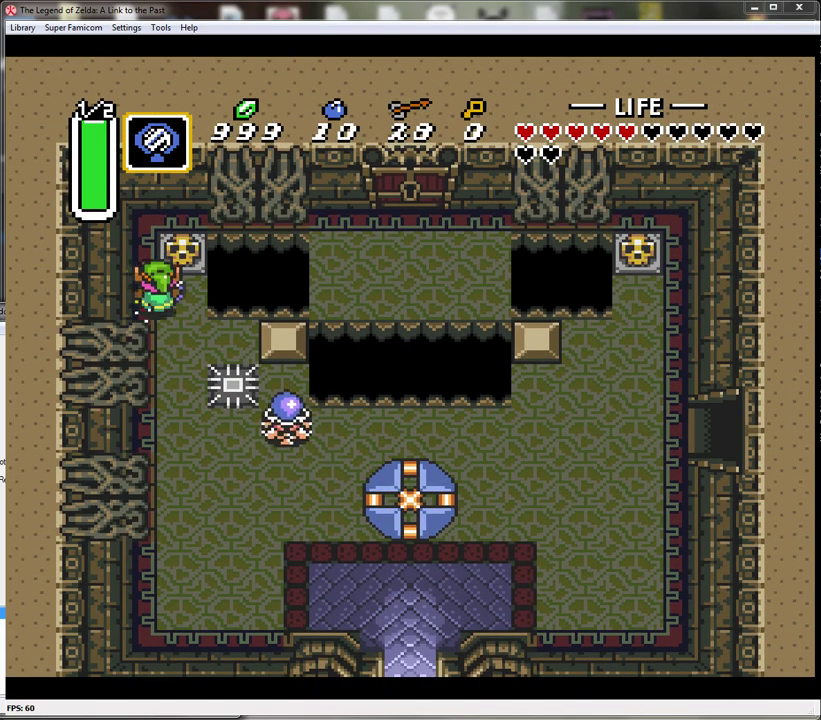
{"buttons": ["DPAD_UP"], "events": [[33, "A", "up"], [33, "DPAD_RIGHT", "down"], [133, "DPAD_RIGHT", "up"], [217, "A", "down"], [400, "A", "up"]]}
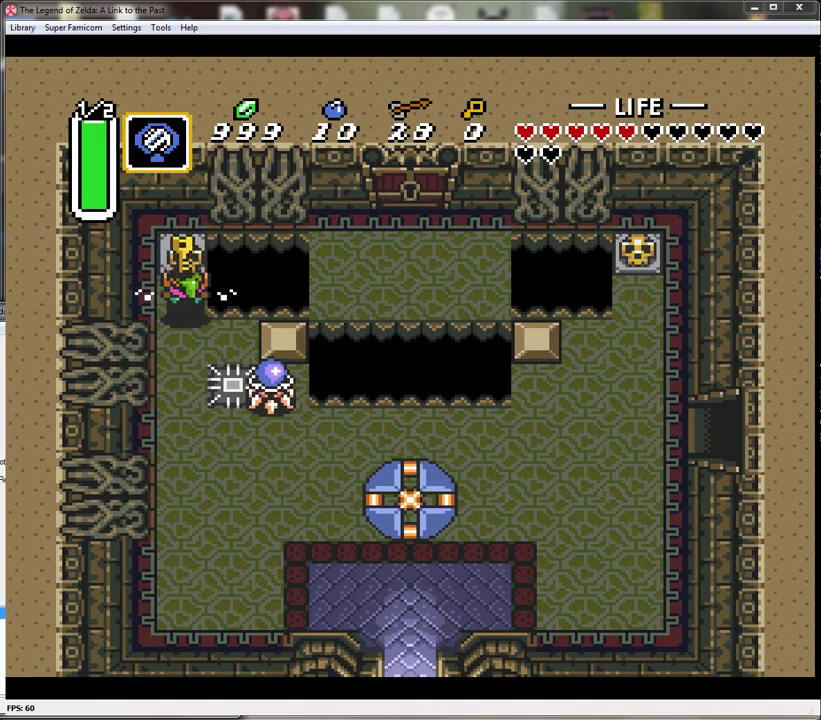
{"buttons": ["DPAD_DOWN", "DPAD_LEFT"], "events": [[183, "DPAD_RIGHT", "down"], [233, "DPAD_DOWN", "down"], [233, "DPAD_UP", "up"], [350, "DPAD_RIGHT", "up"], [500, "DPAD_LEFT", "down"]]}
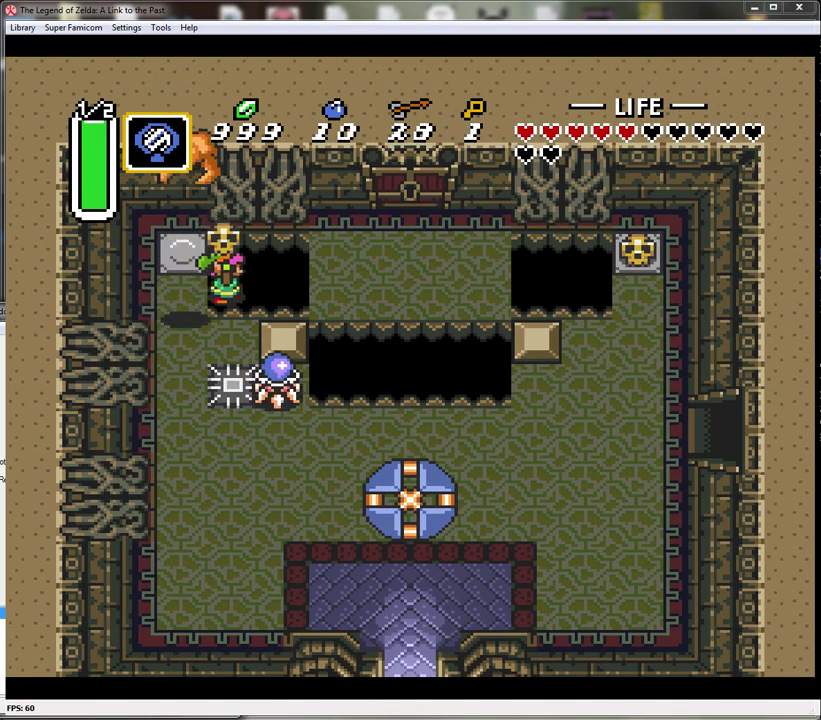
{"buttons": ["DPAD_DOWN", "DPAD_LEFT"], "events": []}
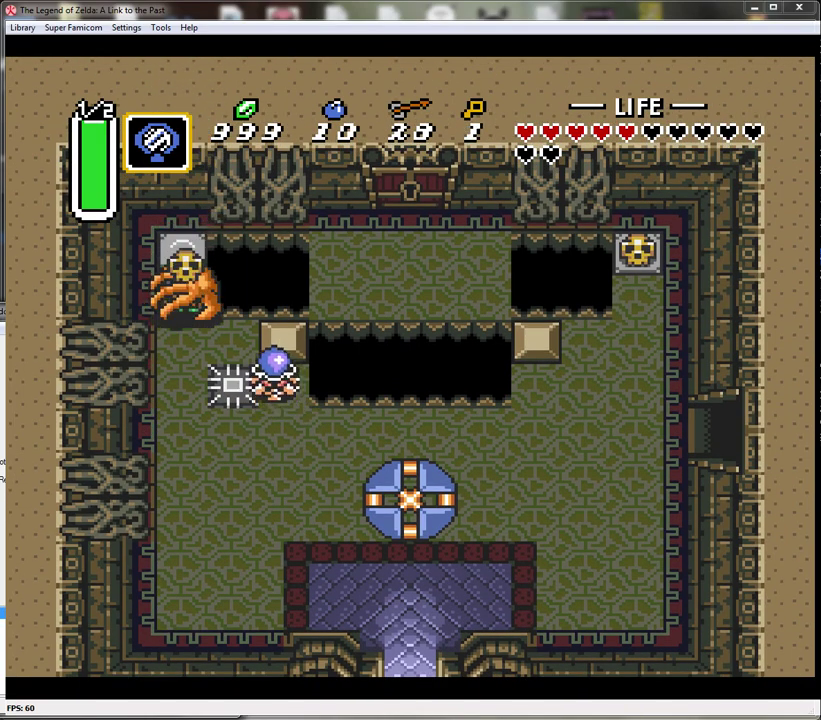
{"buttons": ["A", "DPAD_DOWN"], "events": [[217, "A", "down"], [250, "DPAD_LEFT", "up"], [383, "A", "up"], [467, "A", "down"]]}
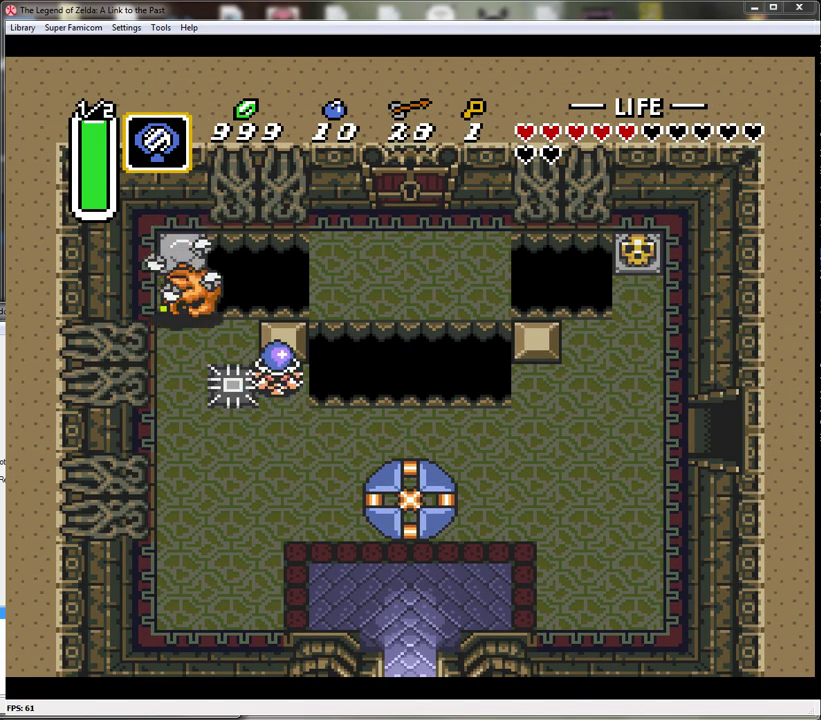
{"buttons": [], "events": [[133, "A", "up"], [183, "A", "down"], [250, "DPAD_DOWN", "up"], [317, "A", "up"]]}
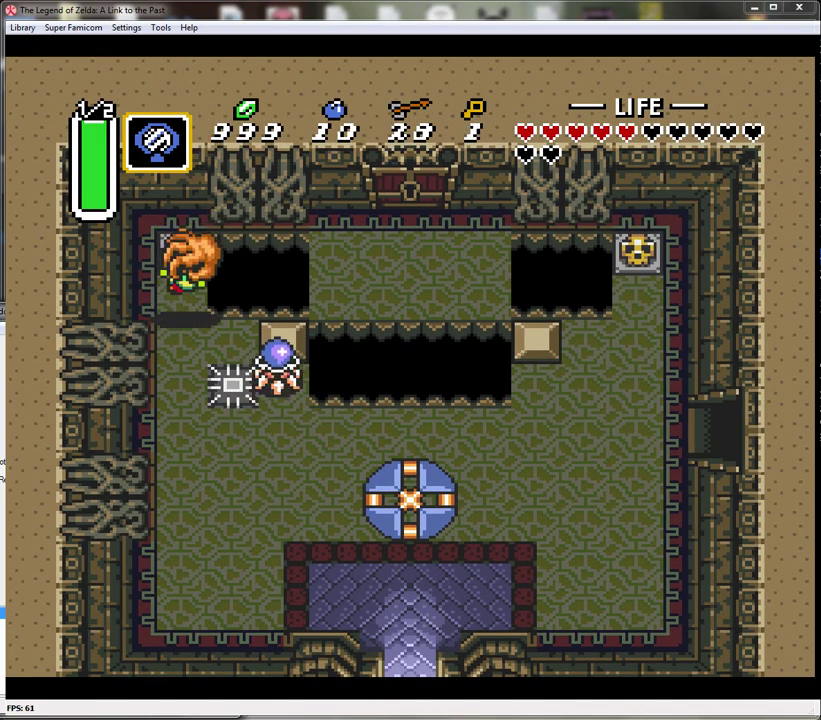
{"buttons": [], "events": []}
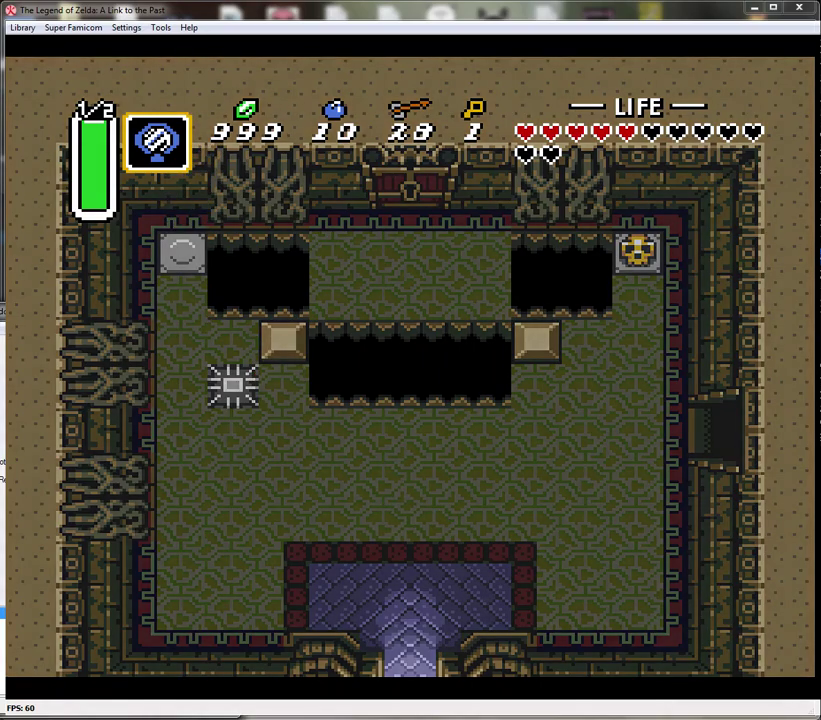
{"buttons": [], "events": []}
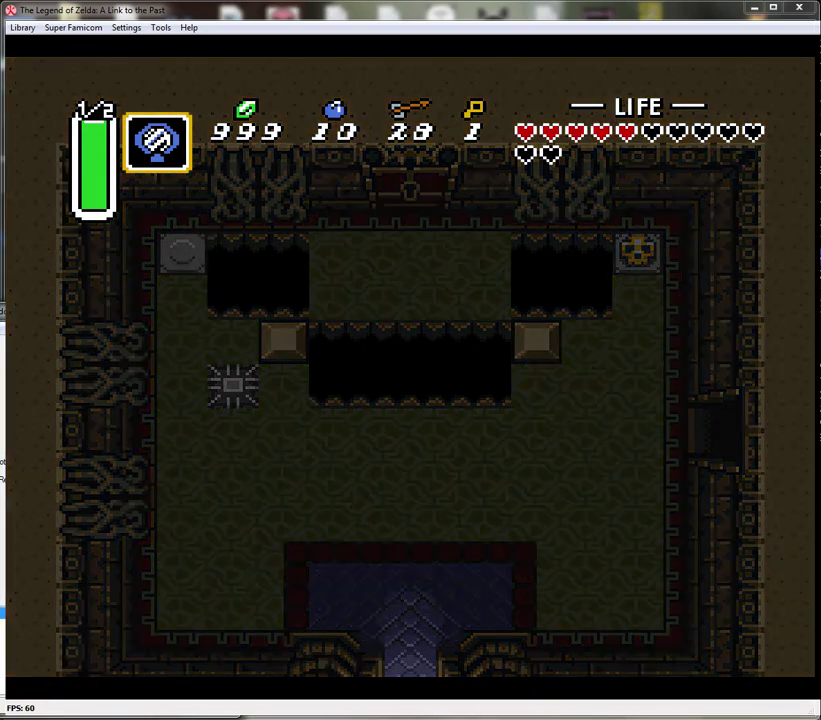
{"buttons": [], "events": []}
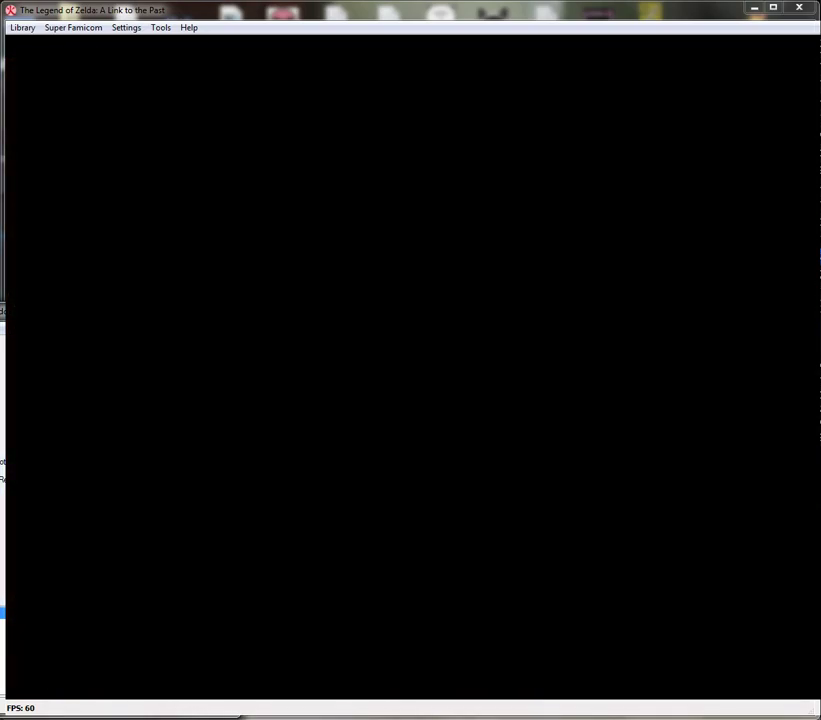
{"buttons": [], "events": []}
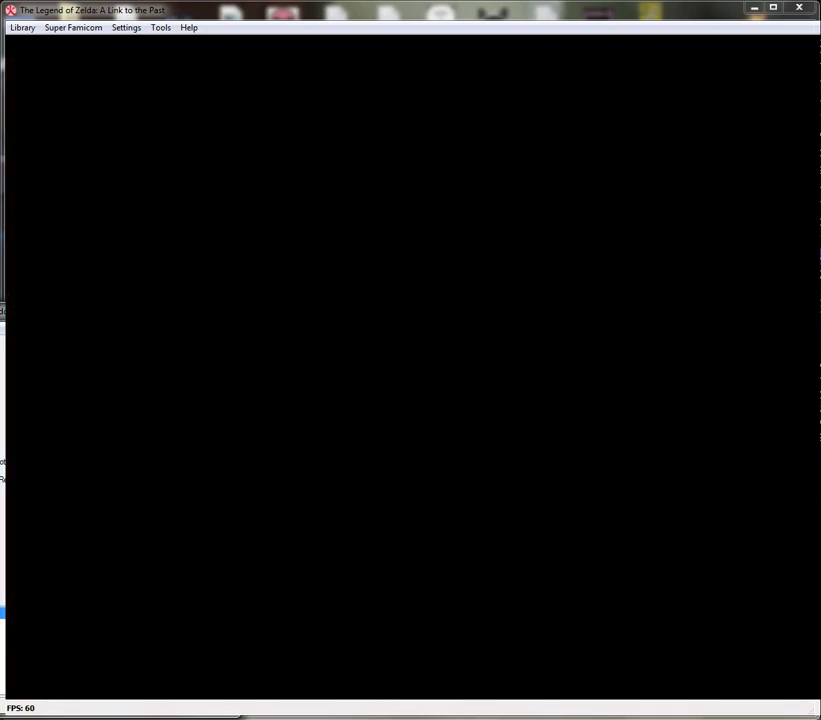
{"buttons": [], "events": []}
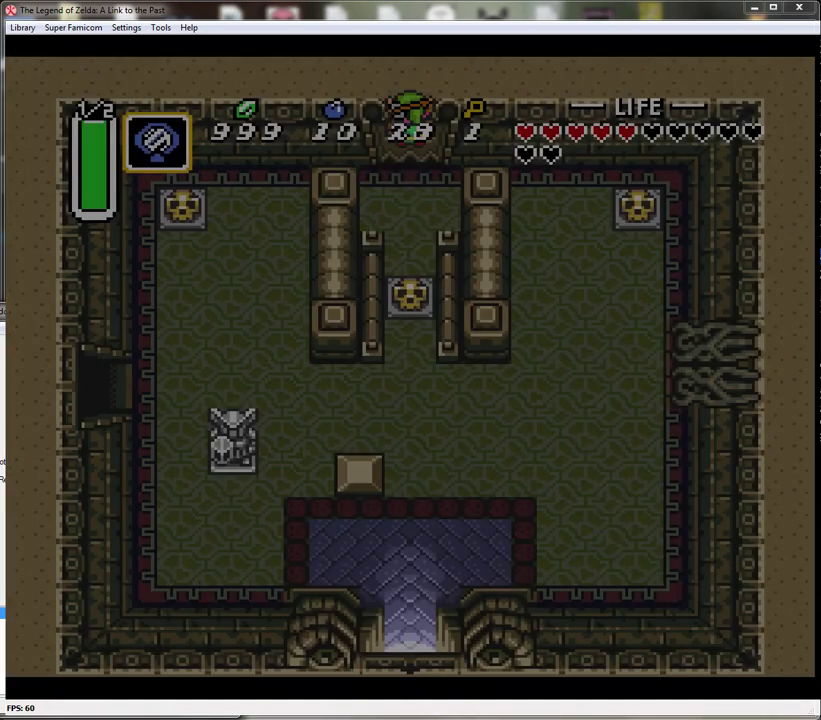
{"buttons": [], "events": []}
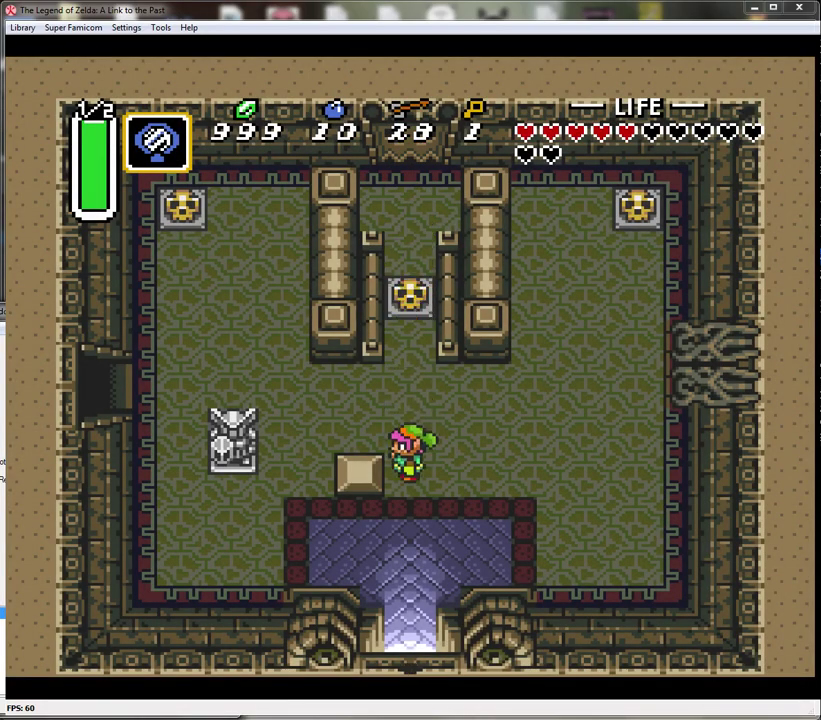
{"buttons": ["DPAD_UP", "DPAD_LEFT"], "events": [[50, "DPAD_UP", "down"], [83, "DPAD_LEFT", "down"]]}
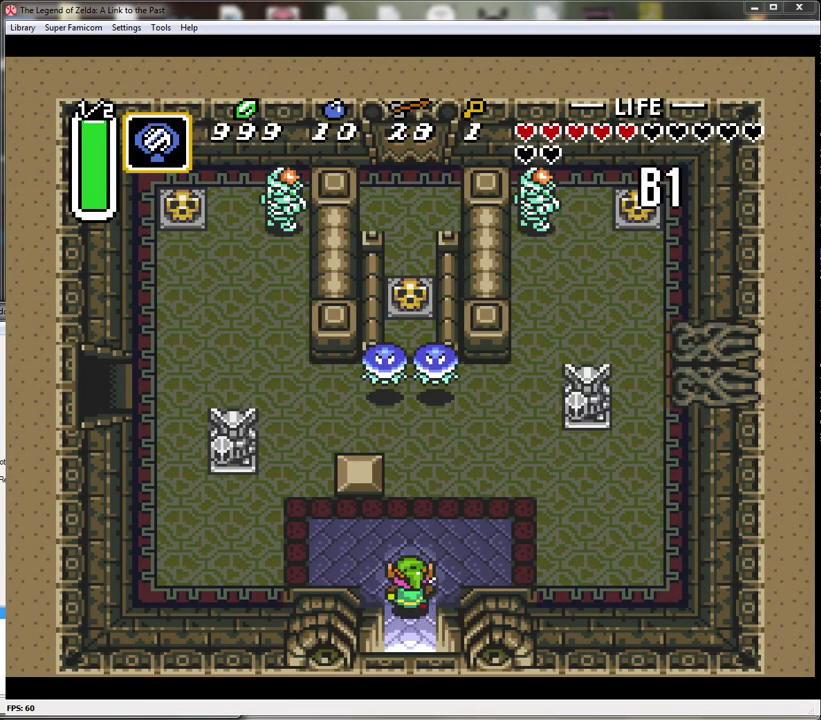
{"buttons": ["DPAD_UP", "DPAD_LEFT"], "events": []}
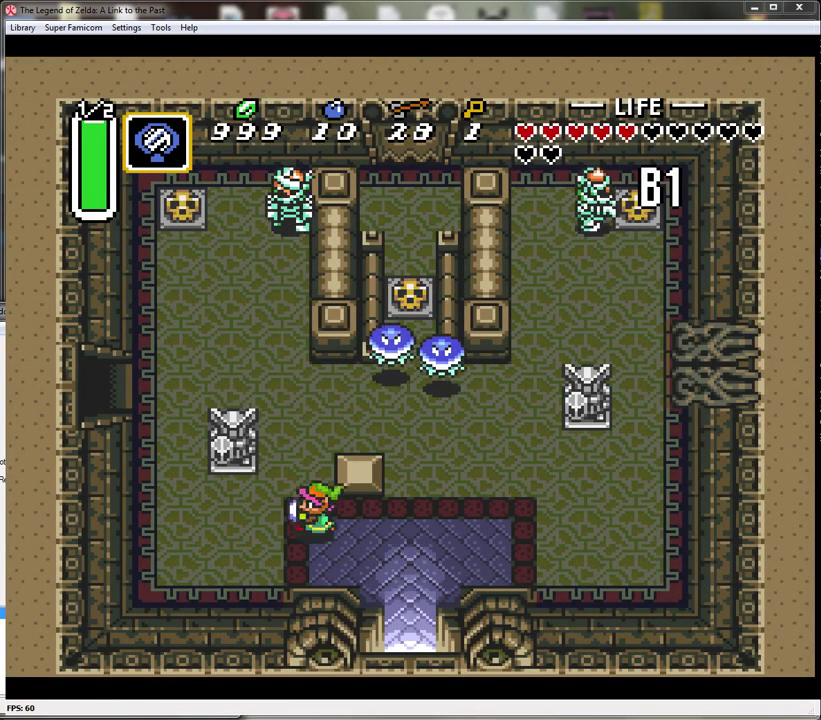
{"buttons": ["DPAD_UP", "DPAD_LEFT"], "events": [[67, "DPAD_UP", "up"], [367, "DPAD_UP", "down"]]}
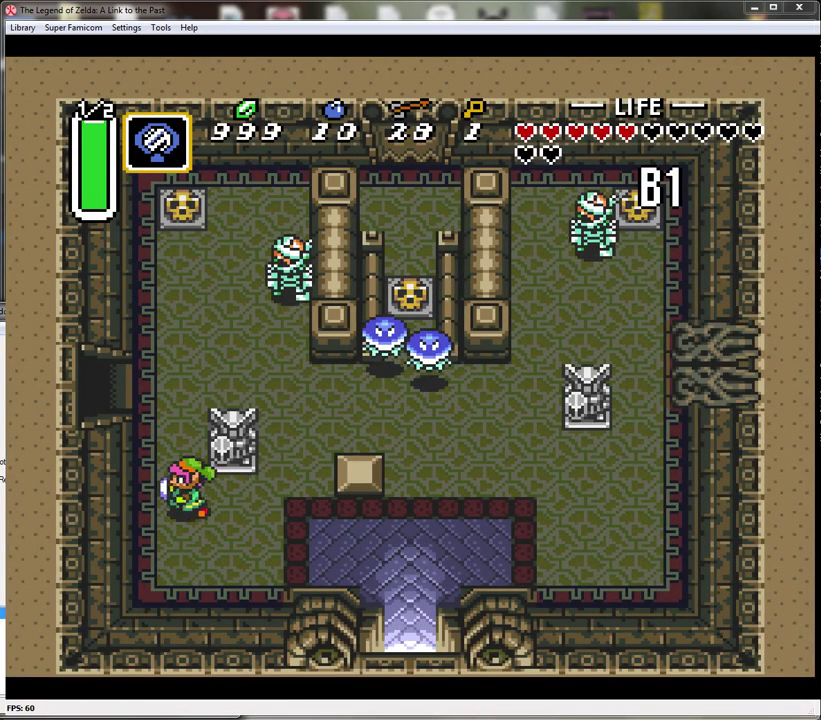
{"buttons": ["DPAD_UP", "DPAD_LEFT"], "events": [[83, "DPAD_LEFT", "up"], [400, "DPAD_LEFT", "down"]]}
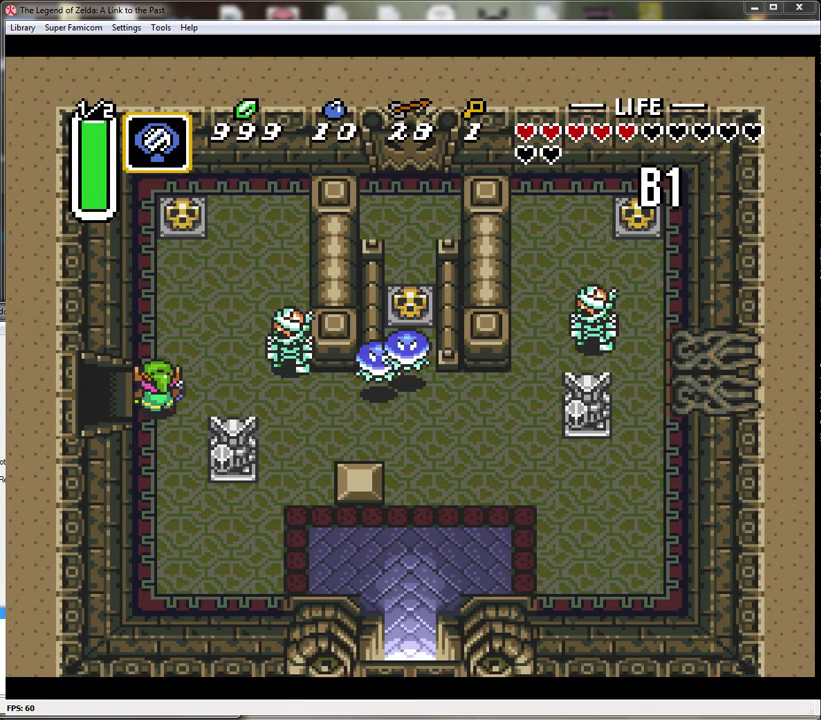
{"buttons": ["DPAD_LEFT"], "events": [[17, "DPAD_UP", "up"]]}
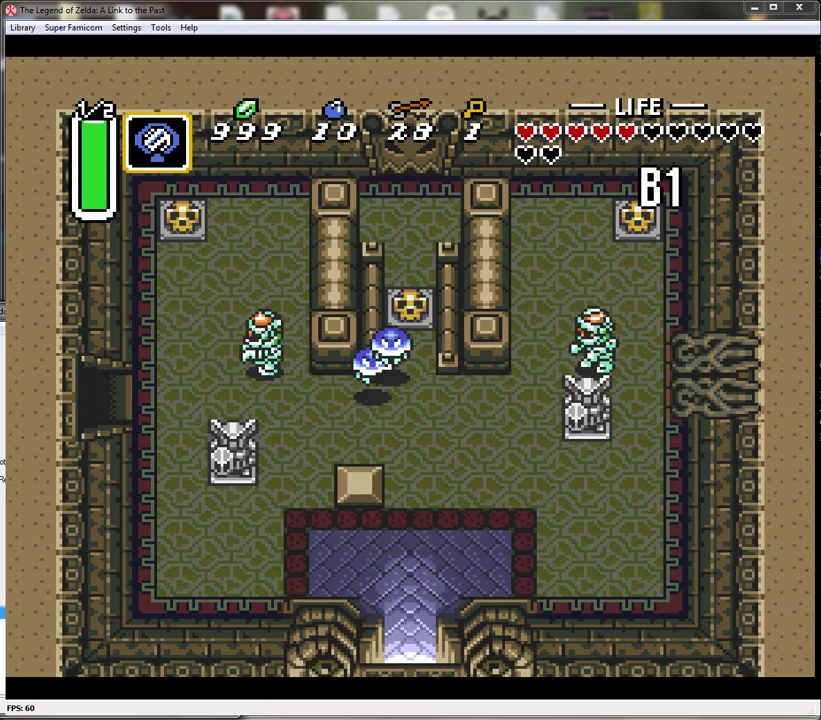
{"buttons": ["DPAD_LEFT"], "events": []}
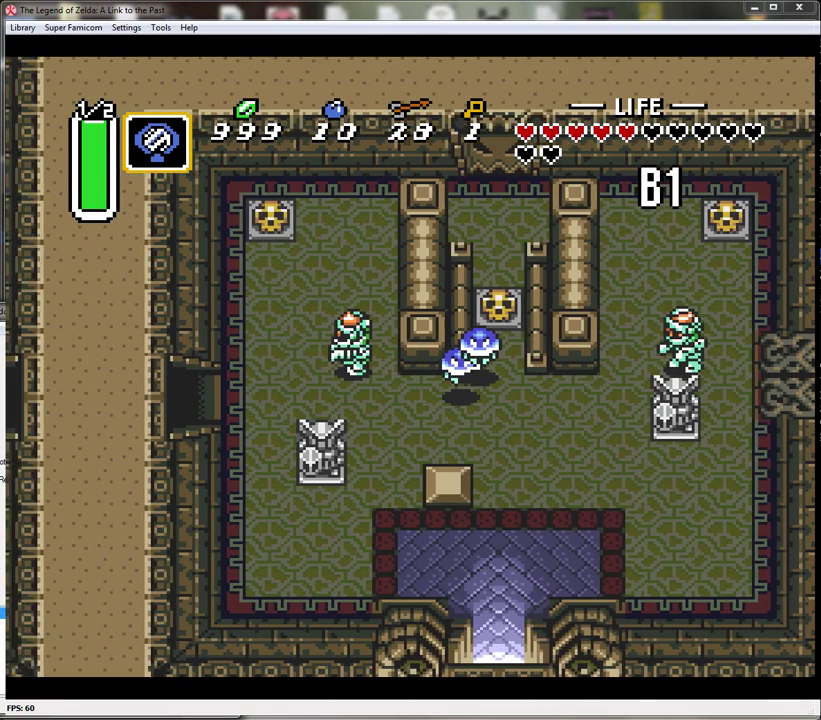
{"buttons": [], "events": [[83, "DPAD_LEFT", "up"]]}
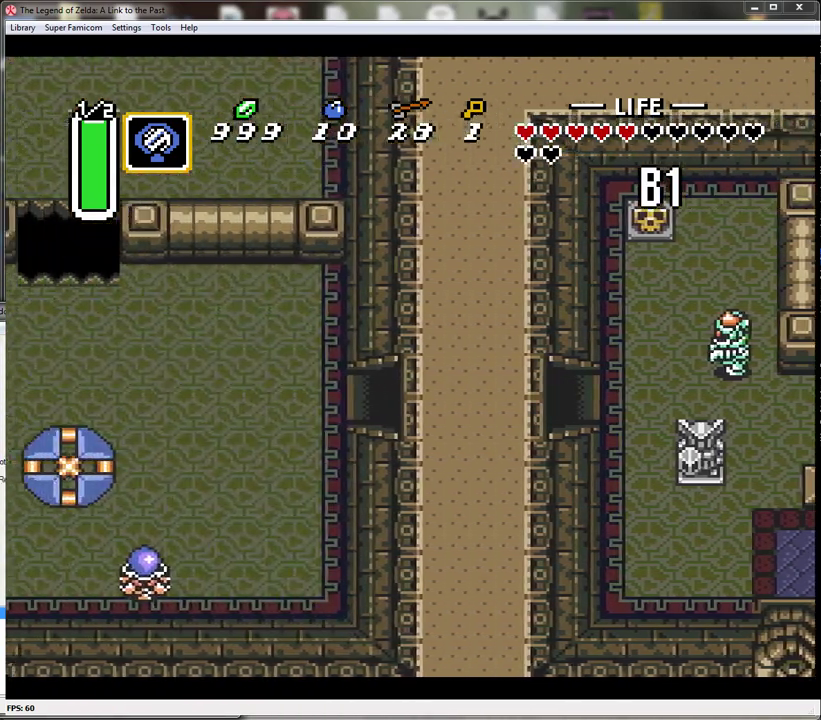
{"buttons": ["DPAD_LEFT"], "events": [[367, "DPAD_LEFT", "down"]]}
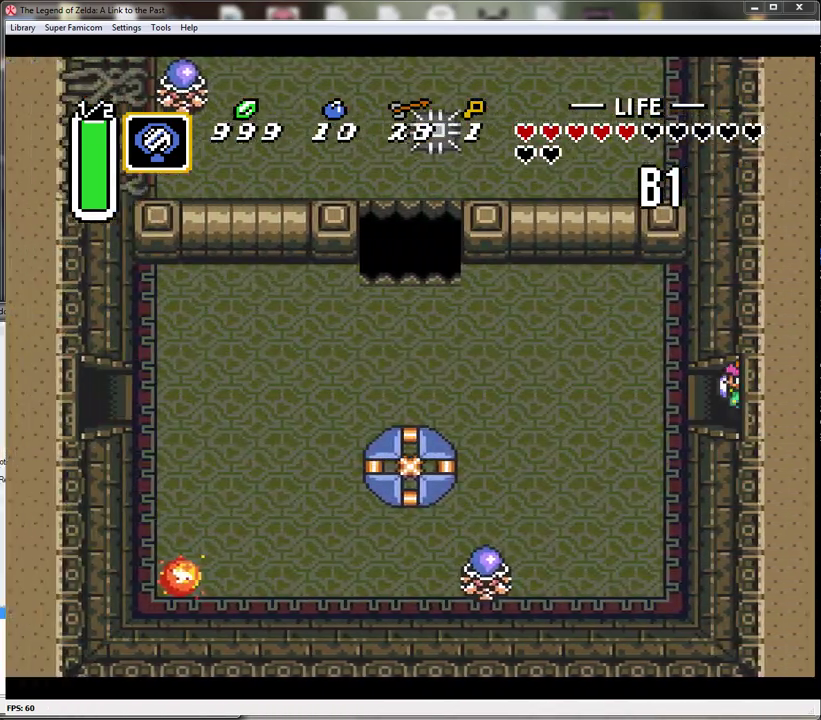
{"buttons": ["A"], "events": [[400, "A", "down"], [400, "DPAD_LEFT", "up"]]}
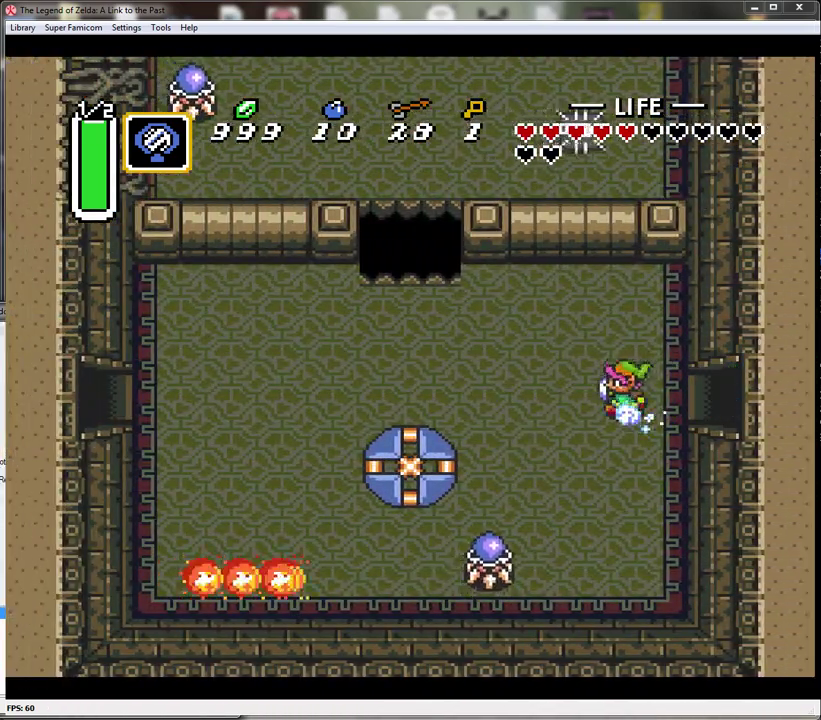
{"buttons": ["A"], "events": []}
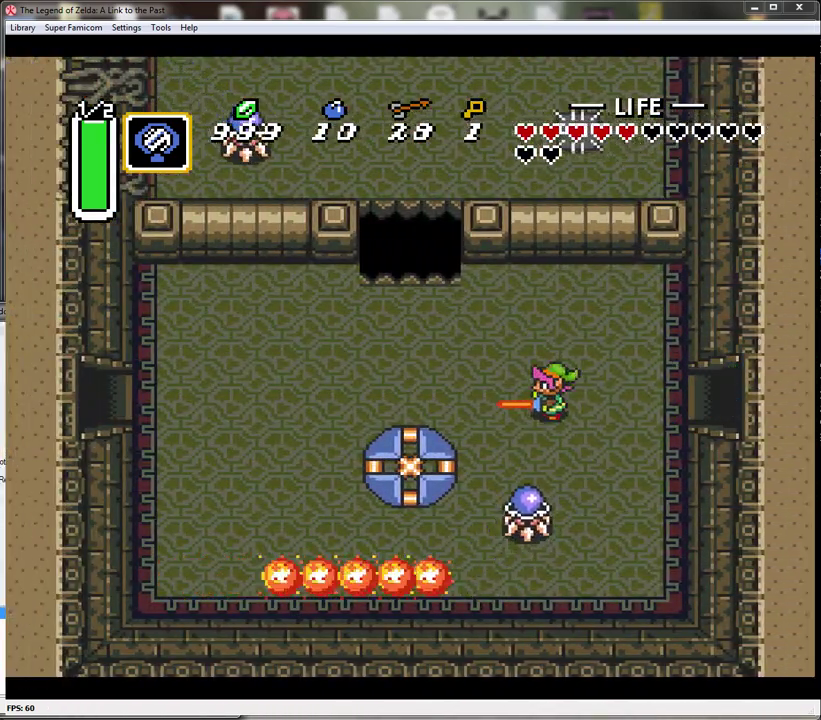
{"buttons": ["A"], "events": []}
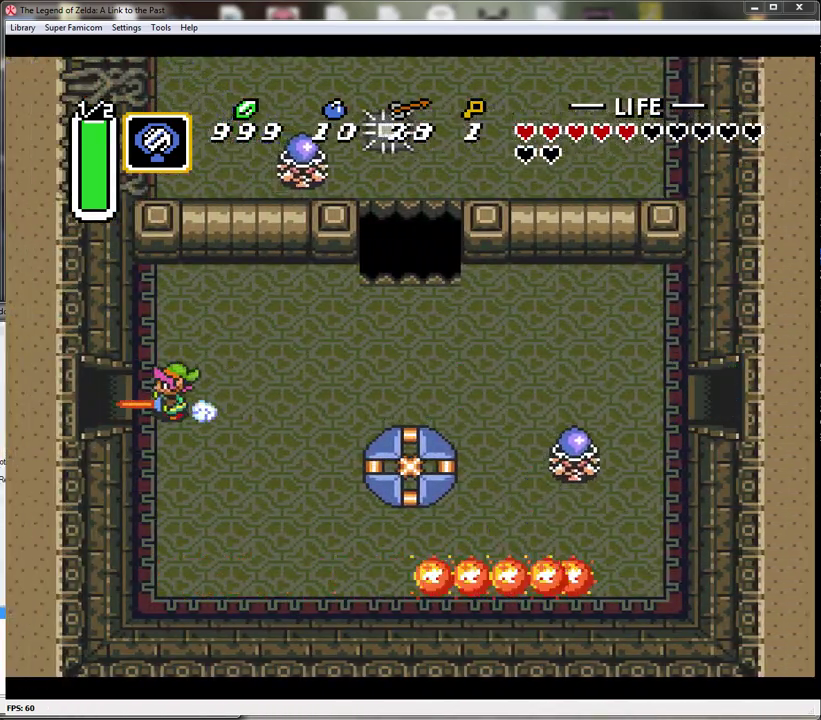
{"buttons": ["A"], "events": []}